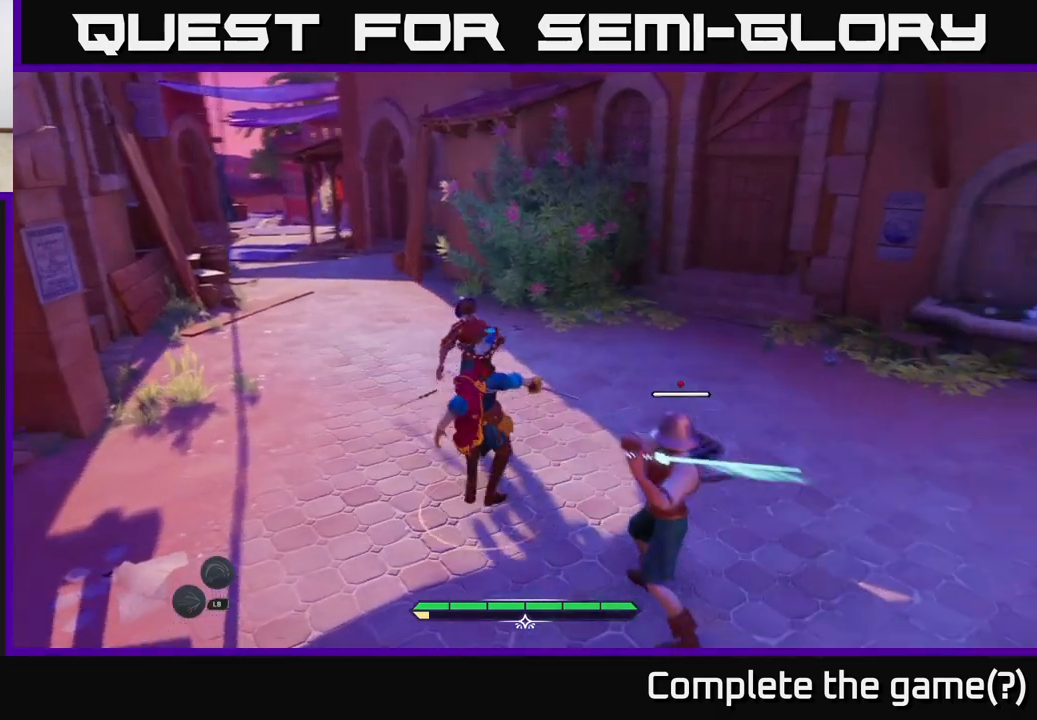
Gameplay with a controller (Xbox layout); each line is a JSON object with the inputs held at the frame after it. "events" lists button and stick changes between this image and that frame as [ms after this image, input, new state], when the widget could be followed in between.
{"buttons": [], "left_stick": "right", "right_stick": "center", "events": [[183, "left_stick", "center"], [350, "X", "down"], [383, "left_stick", "right"], [450, "X", "up"]]}
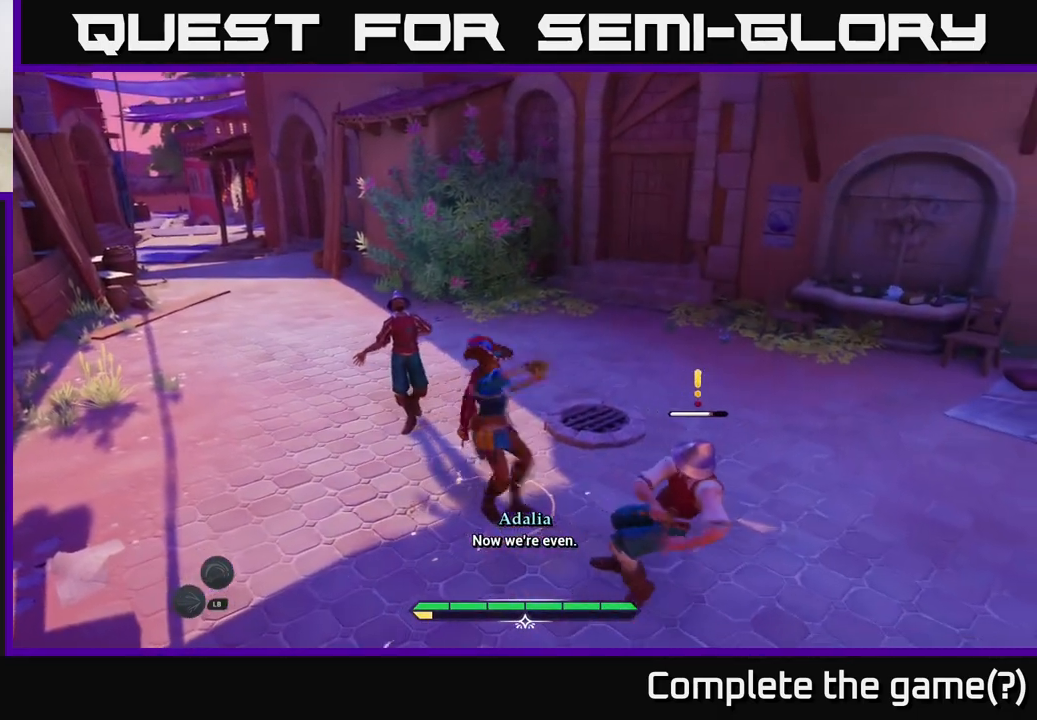
{"buttons": [], "left_stick": "center", "right_stick": "center", "events": [[167, "left_stick", "center"], [233, "X", "down"], [367, "X", "up"]]}
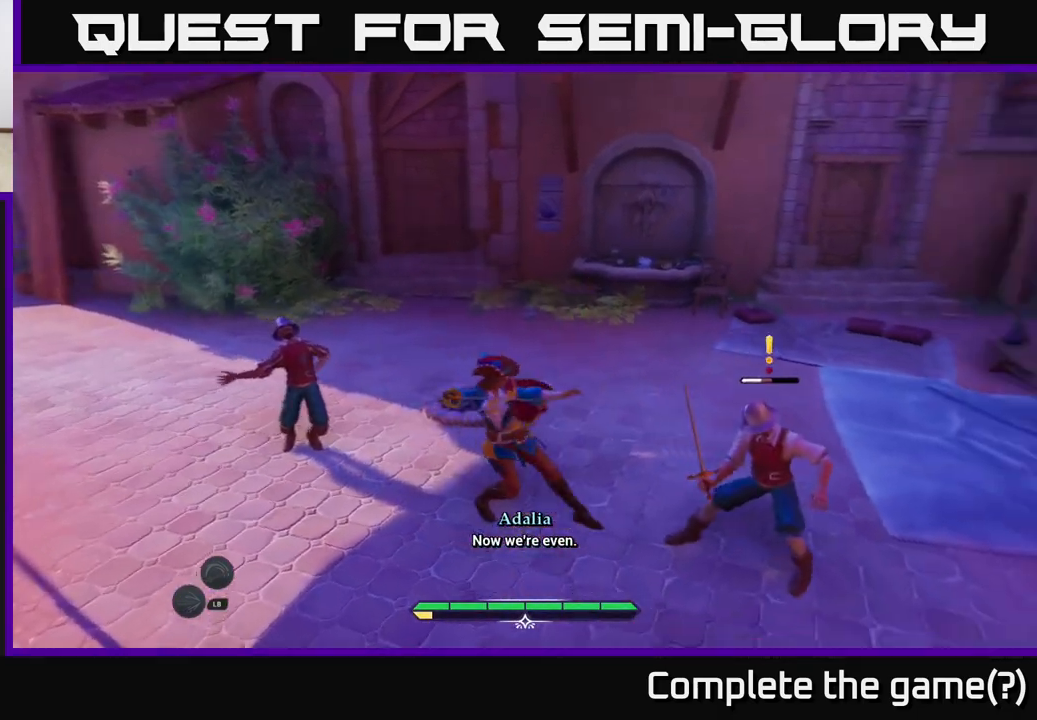
{"buttons": [], "left_stick": "center", "right_stick": "center", "events": [[233, "X", "down"], [300, "X", "up"]]}
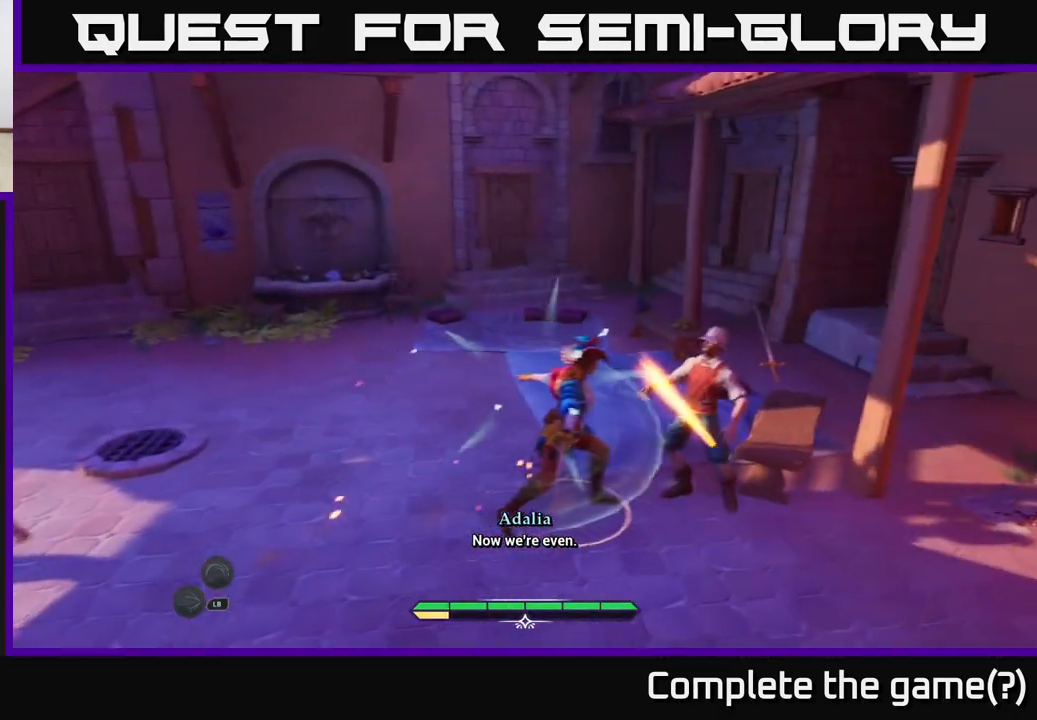
{"buttons": [], "left_stick": "center", "right_stick": "center", "events": []}
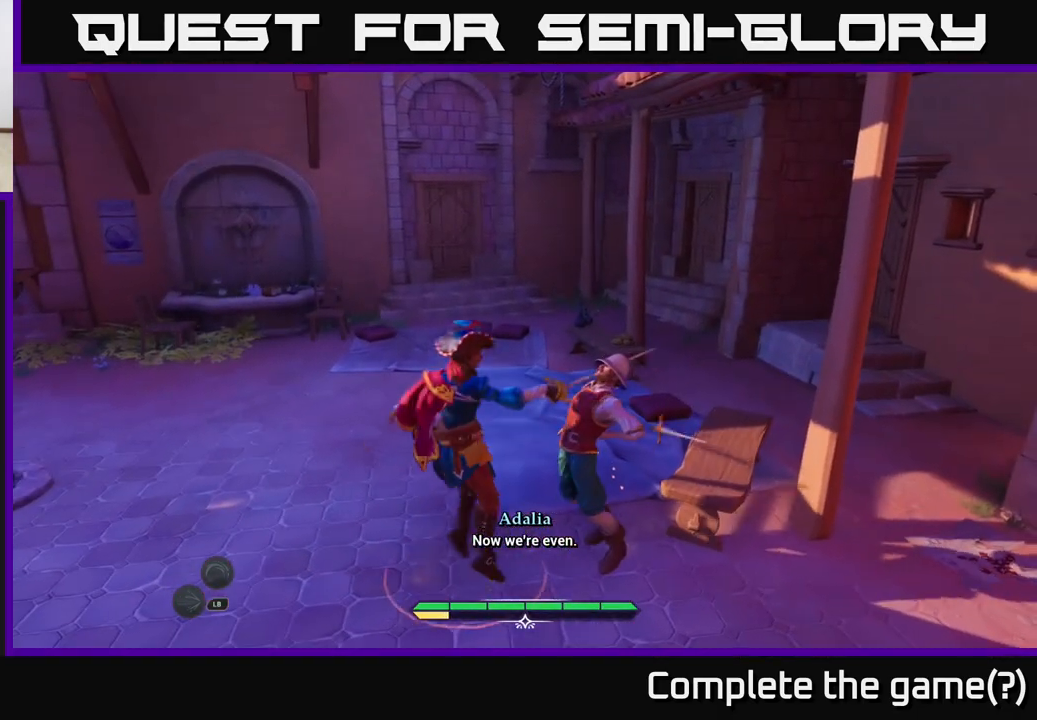
{"buttons": [], "left_stick": "left", "right_stick": "center", "events": [[450, "left_stick", "left"]]}
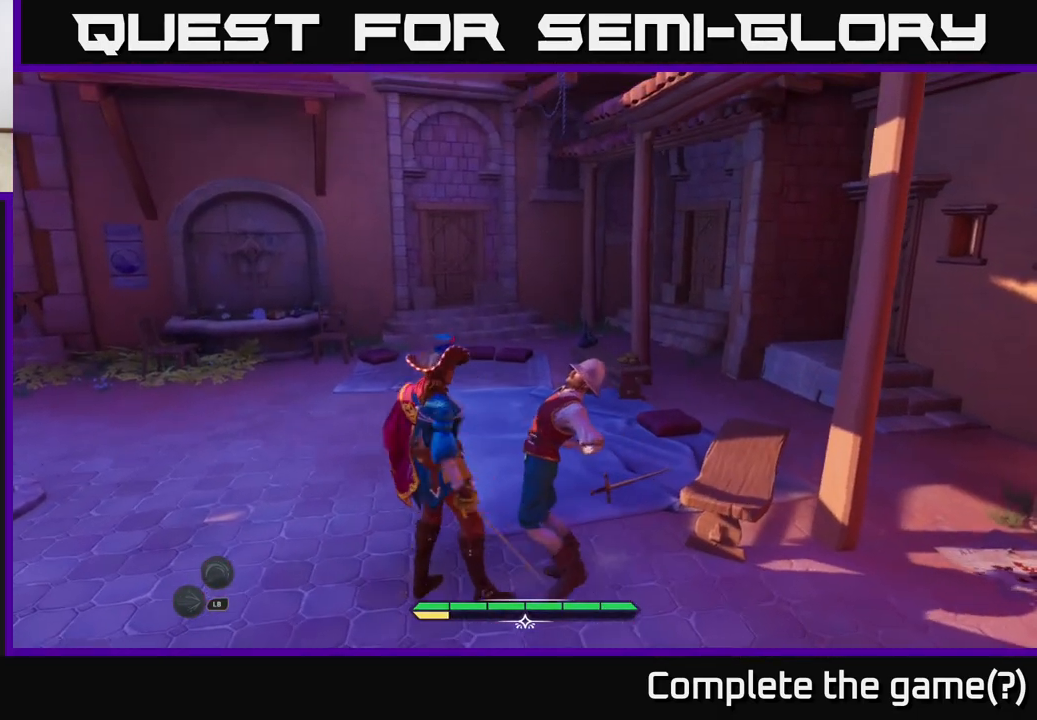
{"buttons": [], "left_stick": "up", "right_stick": "down-left", "events": [[217, "left_stick", "up-left"], [250, "right_stick", "down-left"], [383, "left_stick", "up"]]}
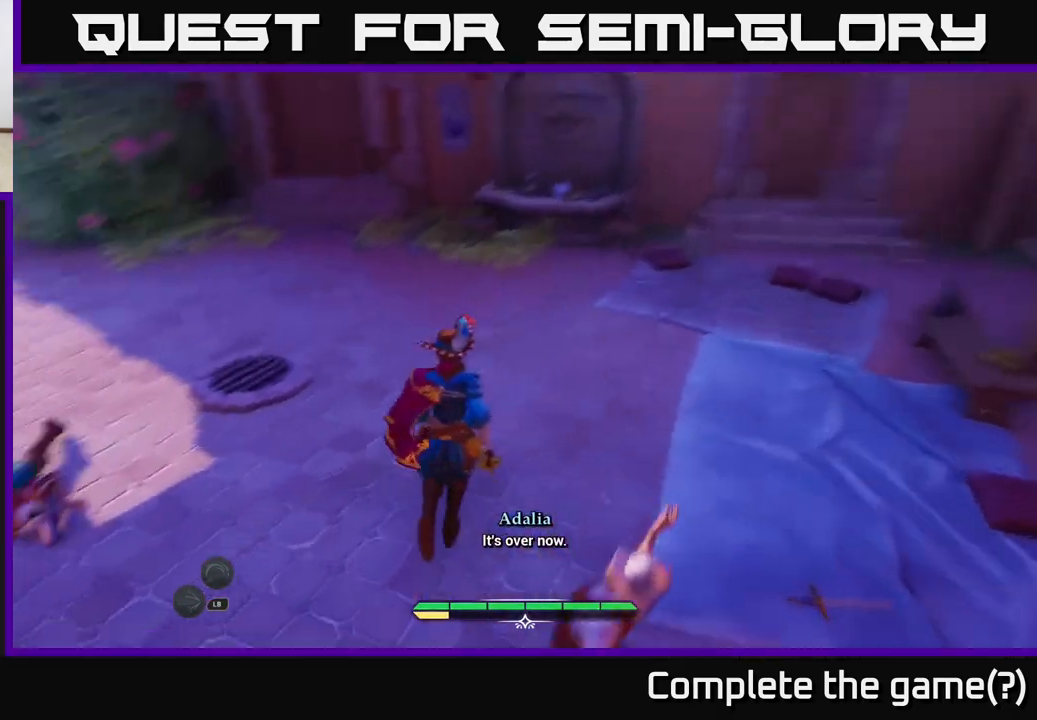
{"buttons": ["L2"], "left_stick": "up", "right_stick": "up-left", "events": [[150, "L2", "down"], [233, "right_stick", "up-left"], [300, "right_stick", "left"], [400, "right_stick", "up-left"]]}
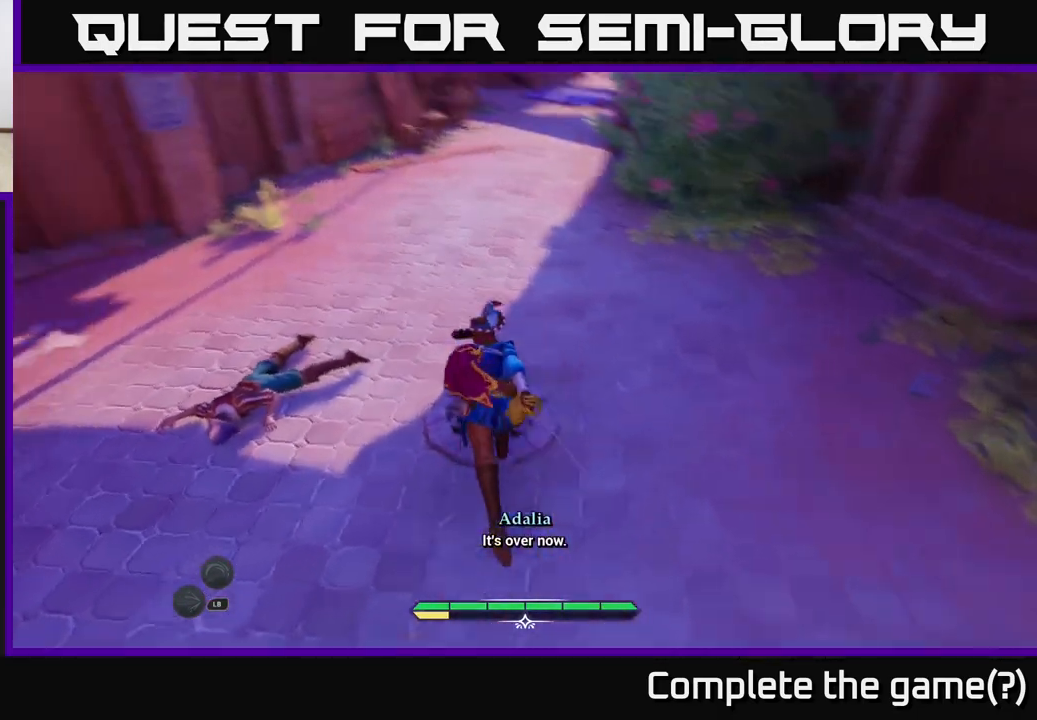
{"buttons": ["L2"], "left_stick": "up", "right_stick": "center", "events": [[33, "right_stick", "up"], [150, "right_stick", "center"]]}
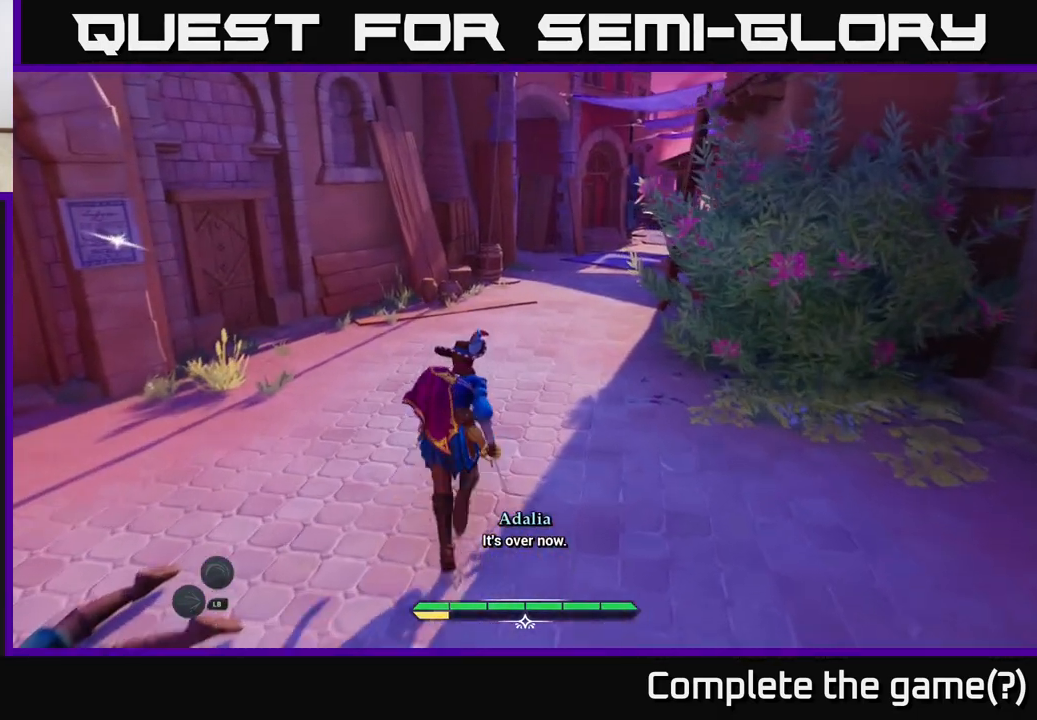
{"buttons": ["L2"], "left_stick": "up", "right_stick": "up-right", "events": [[33, "right_stick", "up-right"]]}
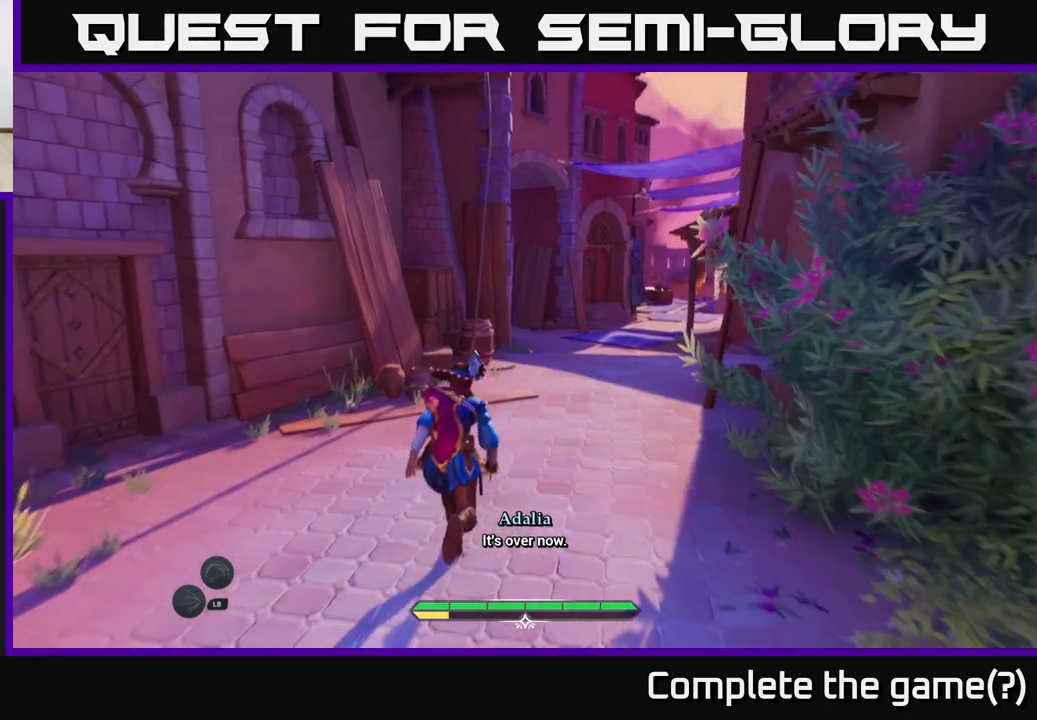
{"buttons": ["L2"], "left_stick": "up", "right_stick": "up-right", "events": []}
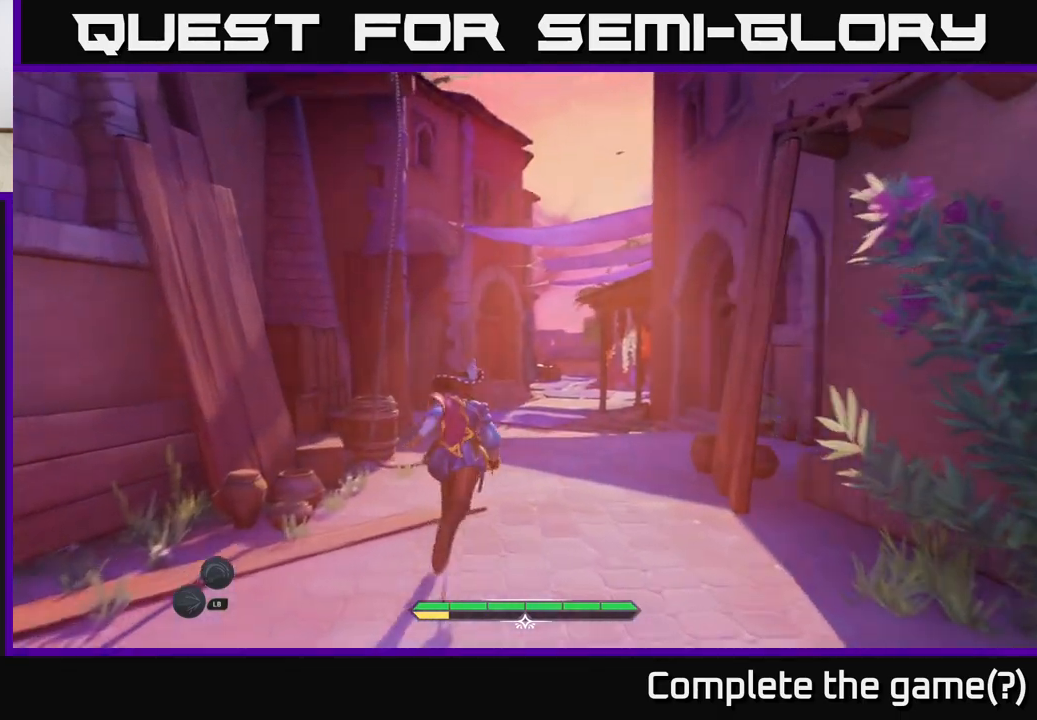
{"buttons": ["L2"], "left_stick": "up", "right_stick": "center", "events": [[100, "right_stick", "center"], [267, "right_stick", "down"], [400, "right_stick", "center"]]}
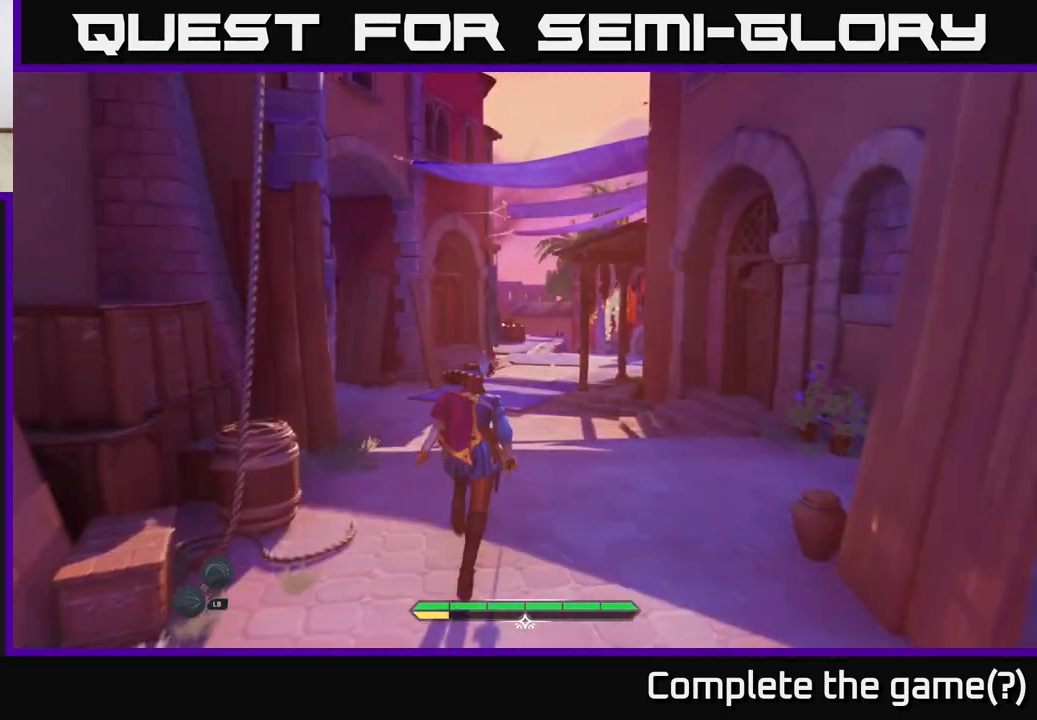
{"buttons": ["L2"], "left_stick": "up-right", "right_stick": "left", "events": [[367, "right_stick", "left"], [483, "left_stick", "up-right"]]}
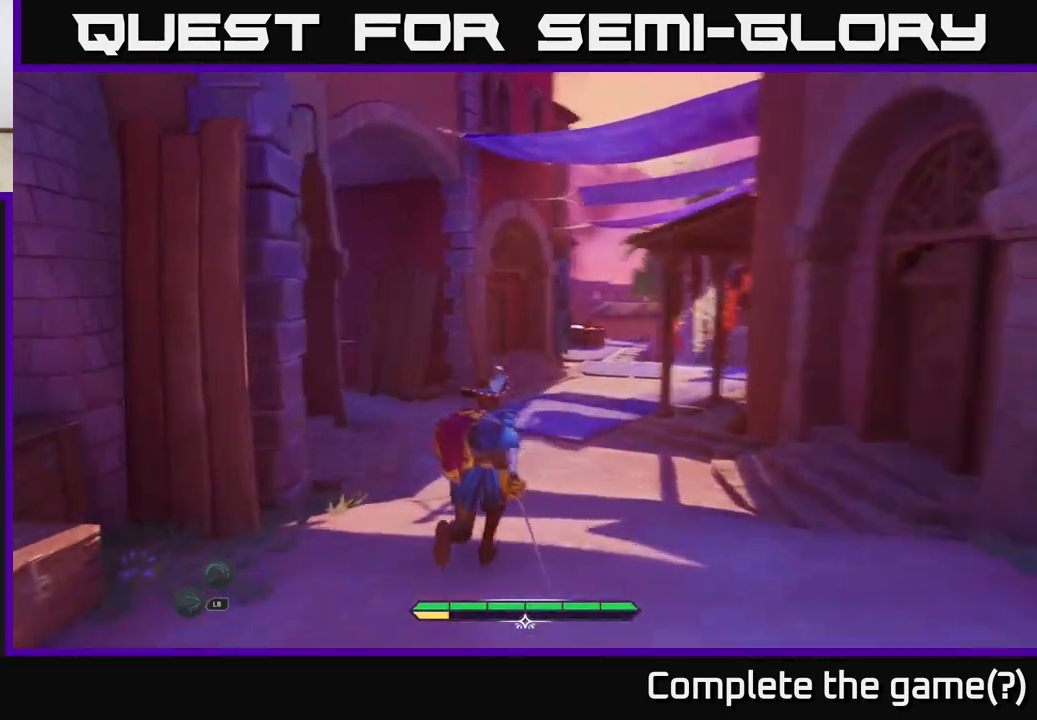
{"buttons": ["L2"], "left_stick": "up-right", "right_stick": "left", "events": []}
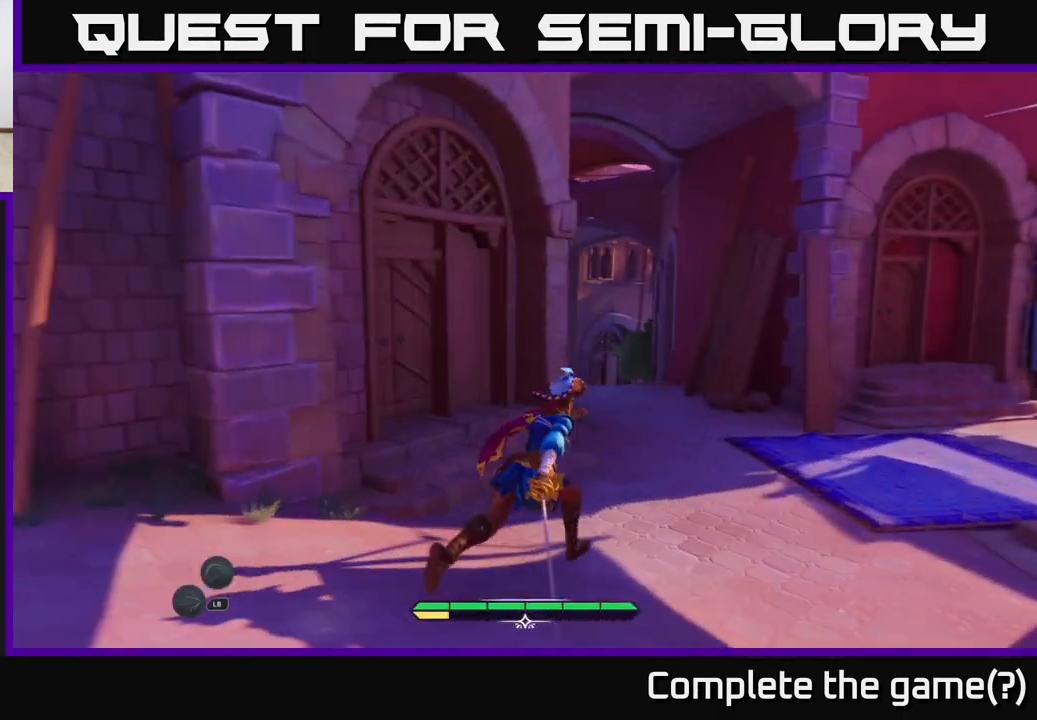
{"buttons": ["L2"], "left_stick": "up-right", "right_stick": "center", "events": [[367, "right_stick", "center"]]}
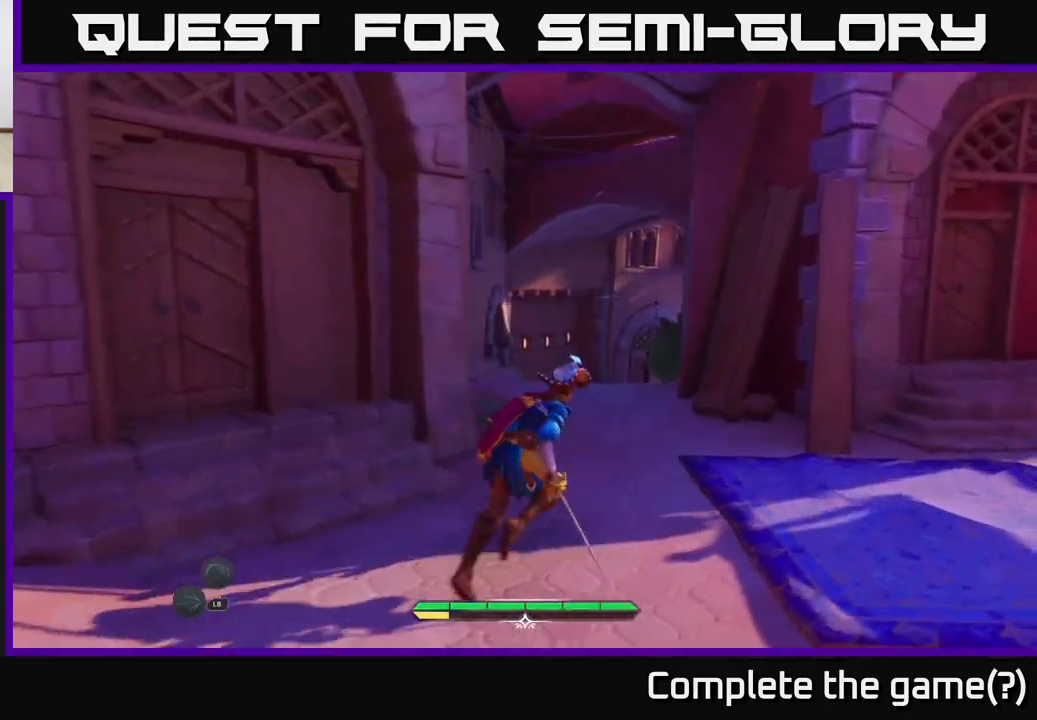
{"buttons": ["L2"], "left_stick": "up-right", "right_stick": "right", "events": [[67, "L2", "up"], [117, "right_stick", "right"], [483, "L2", "down"]]}
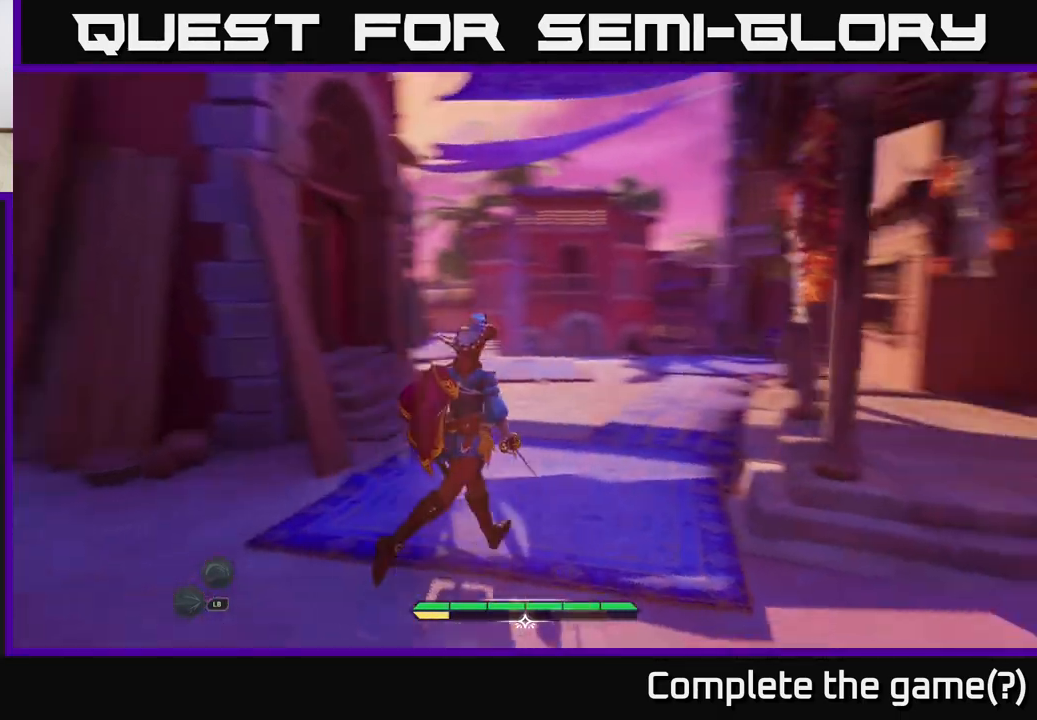
{"buttons": ["L2"], "left_stick": "up", "right_stick": "center", "events": [[33, "right_stick", "center"], [117, "left_stick", "up"]]}
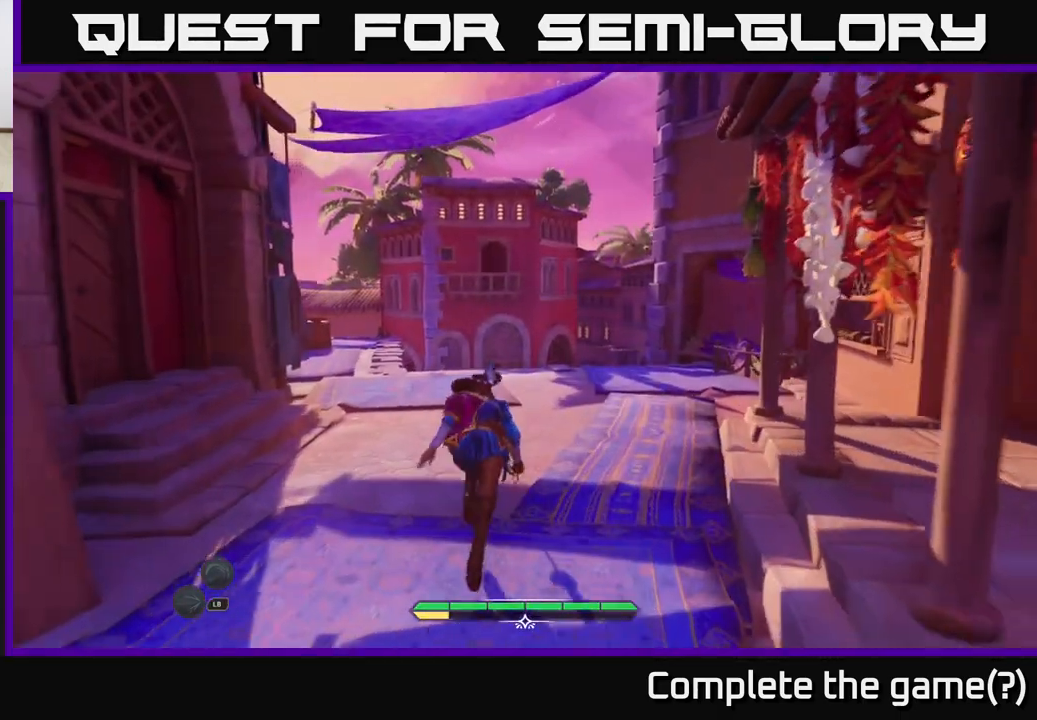
{"buttons": ["L2"], "left_stick": "up", "right_stick": "down", "events": [[300, "right_stick", "down"]]}
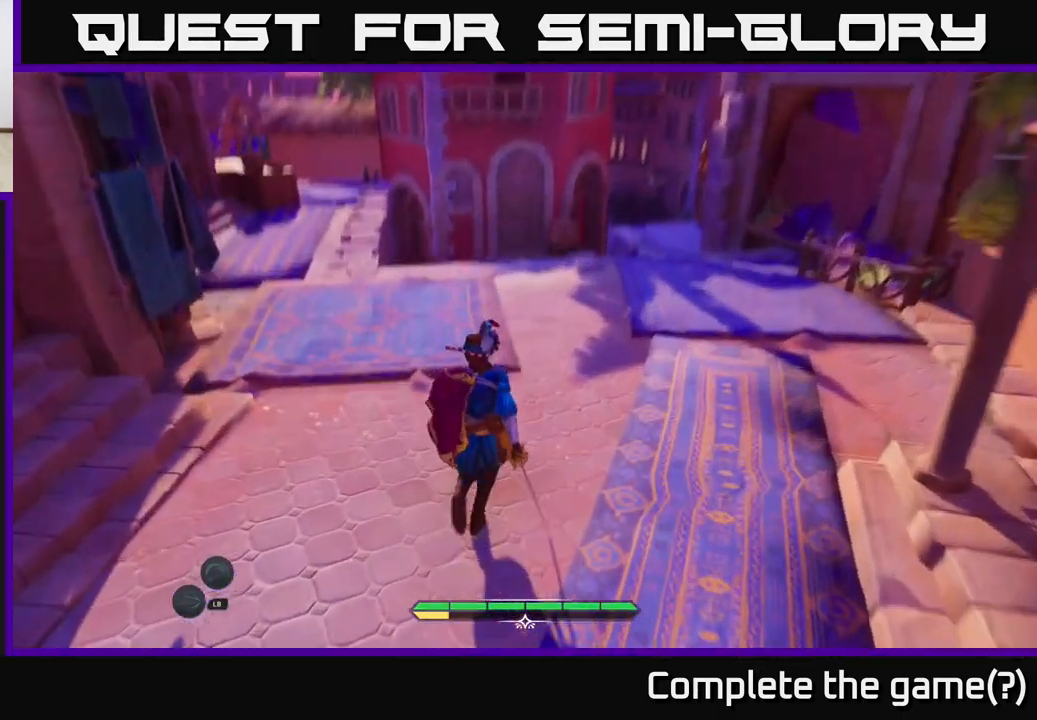
{"buttons": [], "left_stick": "up", "right_stick": "center", "events": [[133, "right_stick", "center"], [267, "L2", "up"]]}
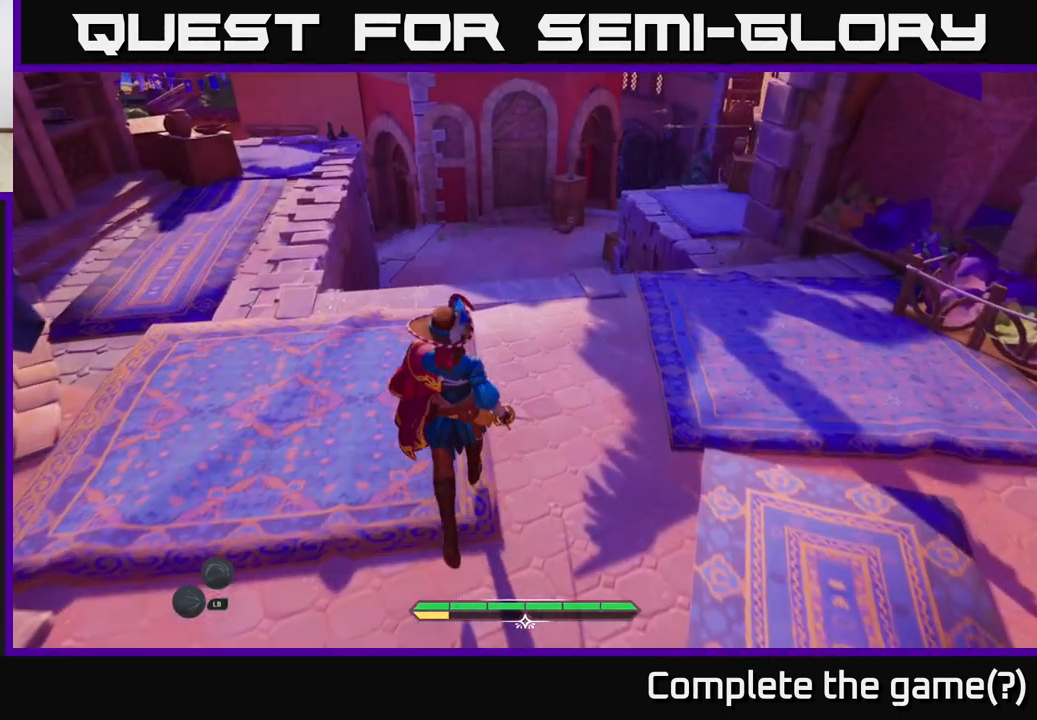
{"buttons": ["L2"], "left_stick": "up-left", "right_stick": "center", "events": [[300, "left_stick", "up-left"], [333, "right_stick", "up-left"], [383, "L2", "down"], [467, "right_stick", "center"]]}
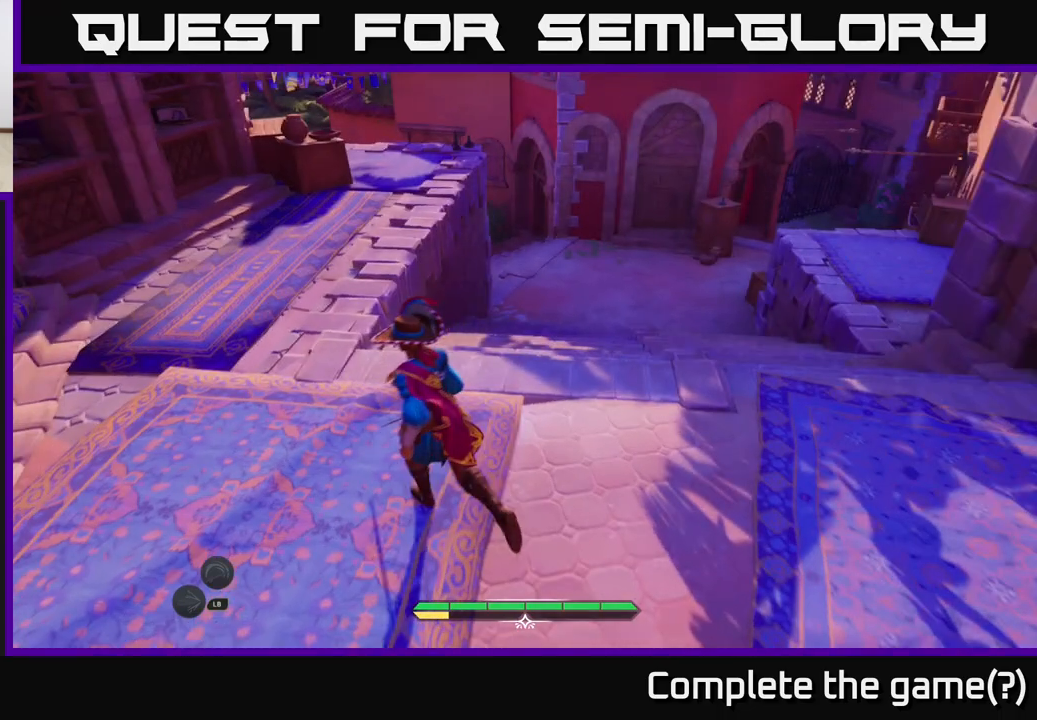
{"buttons": ["L2"], "left_stick": "up", "right_stick": "up-right", "events": [[400, "left_stick", "up"], [400, "right_stick", "up"], [500, "right_stick", "up-right"]]}
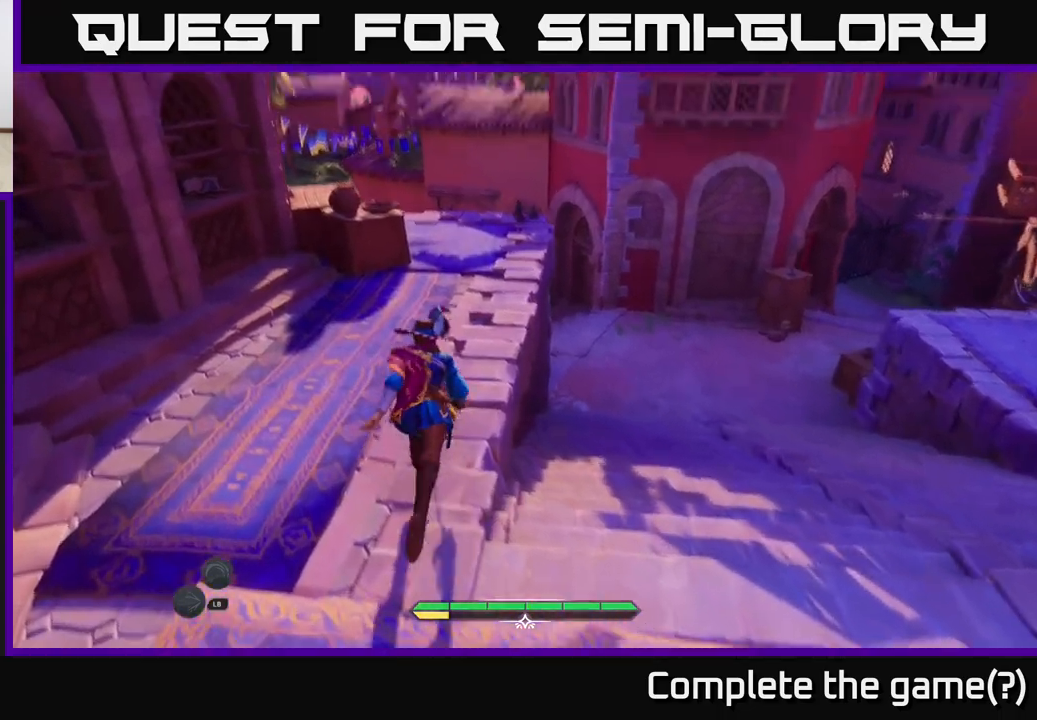
{"buttons": ["L2"], "left_stick": "up", "right_stick": "center", "events": [[217, "right_stick", "right"], [467, "right_stick", "center"]]}
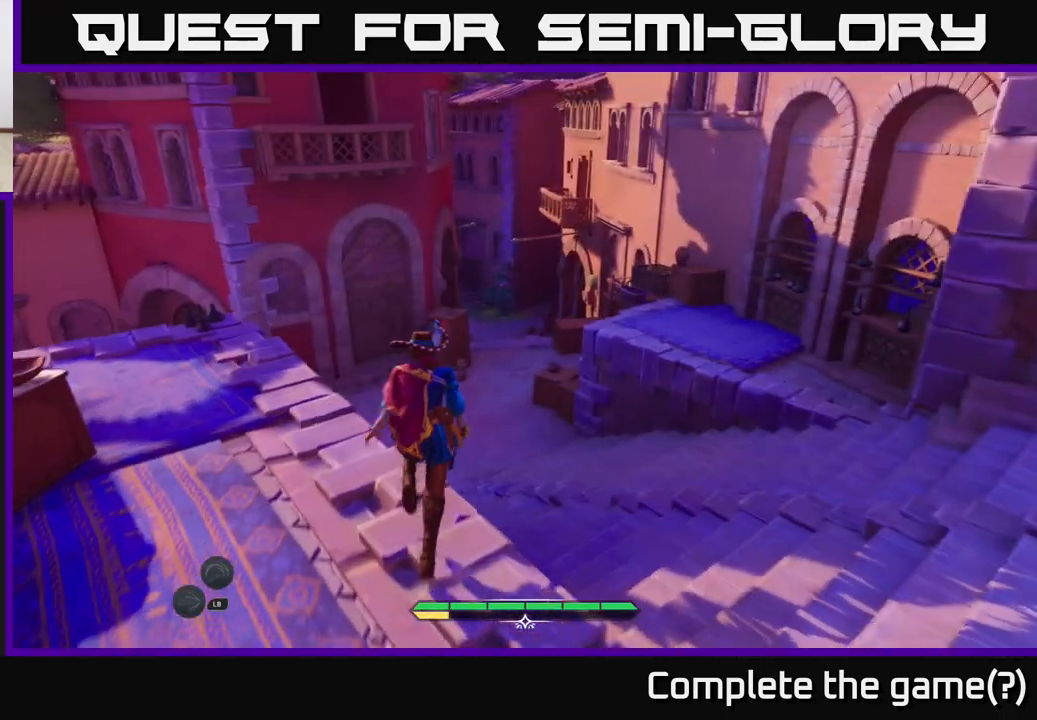
{"buttons": ["L2"], "left_stick": "up-left", "right_stick": "down-left", "events": [[17, "left_stick", "up-left"], [500, "right_stick", "down-left"]]}
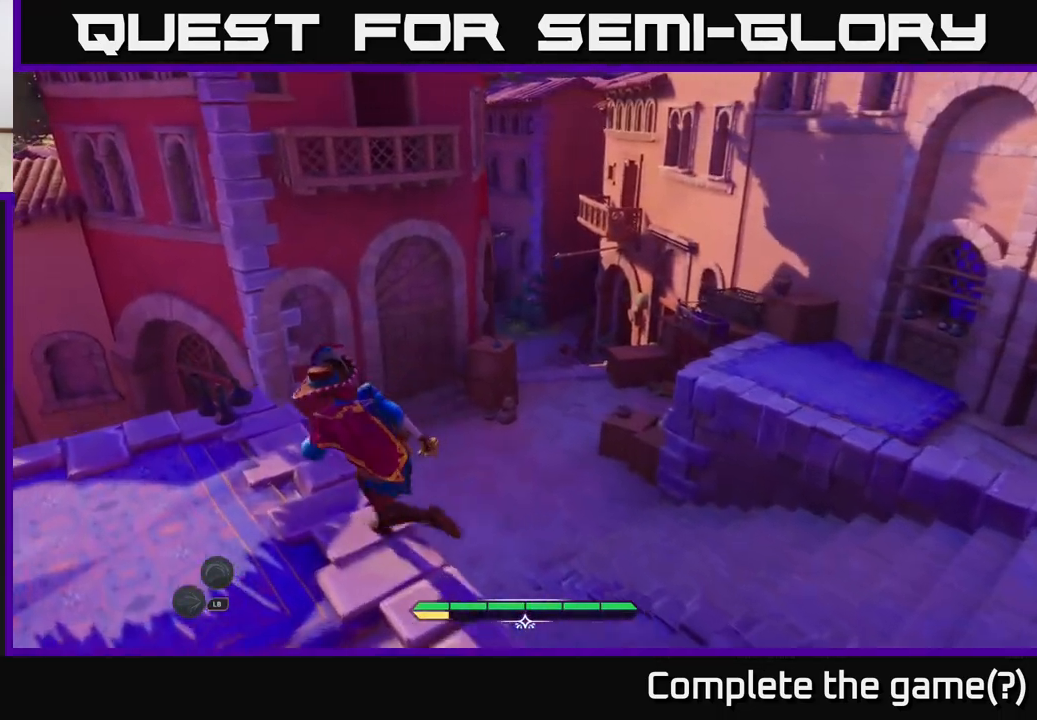
{"buttons": [], "left_stick": "center", "right_stick": "left", "events": [[150, "L2", "up"], [200, "right_stick", "left"], [233, "left_stick", "center"]]}
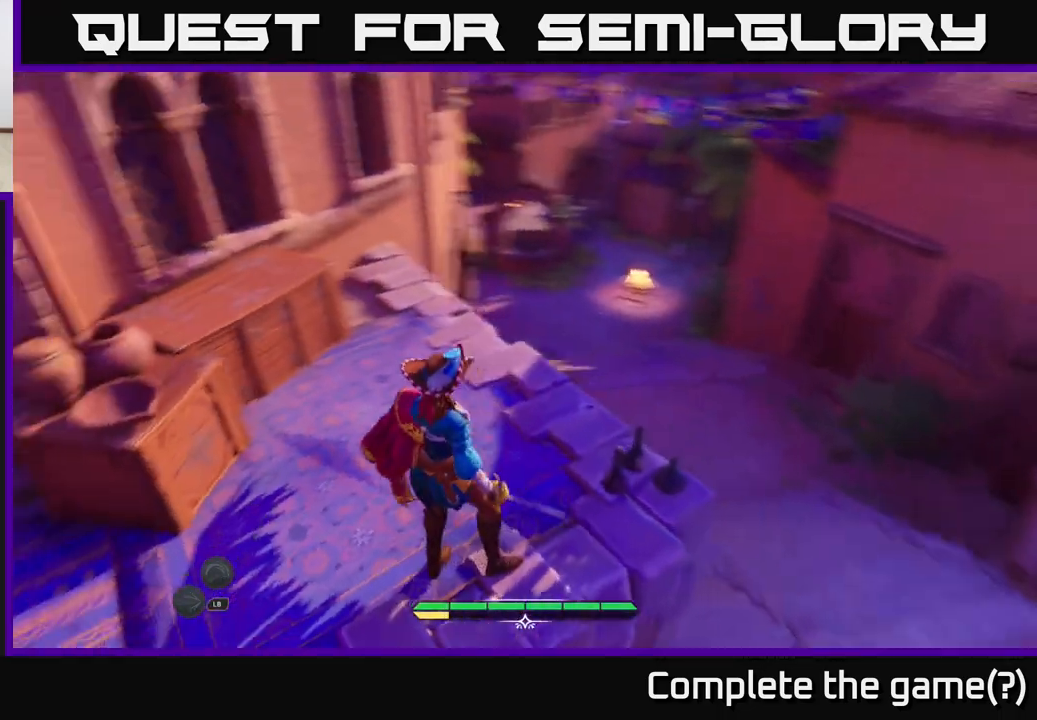
{"buttons": [], "left_stick": "center", "right_stick": "center", "events": [[83, "right_stick", "center"]]}
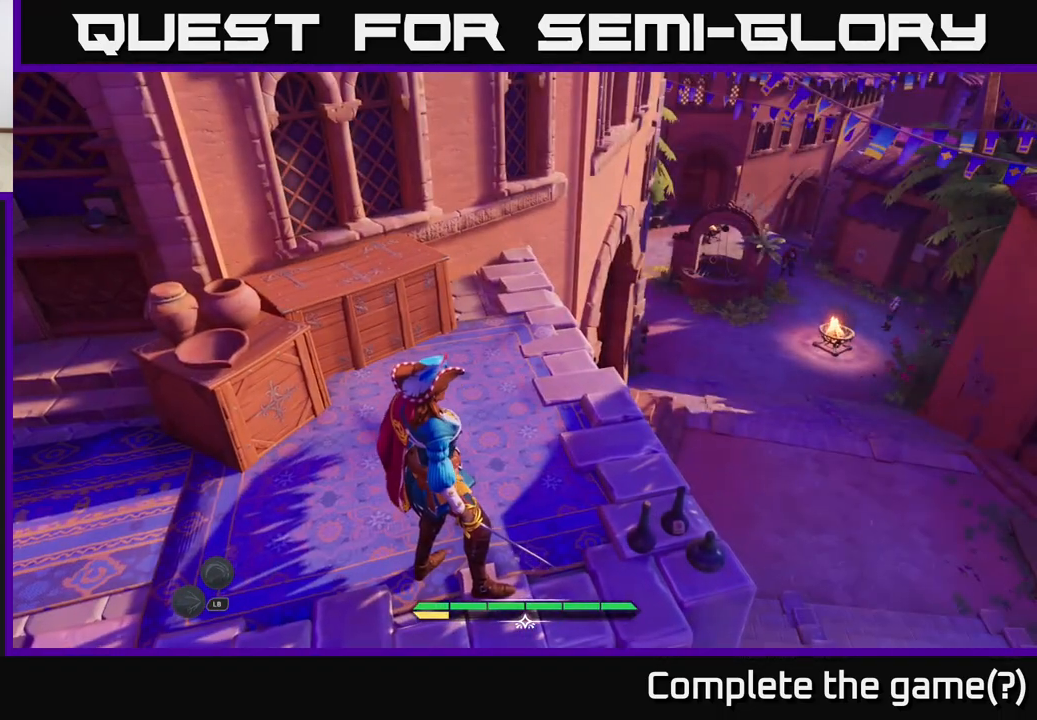
{"buttons": [], "left_stick": "center", "right_stick": "center", "events": [[117, "right_stick", "up"], [167, "right_stick", "up-right"], [367, "right_stick", "center"]]}
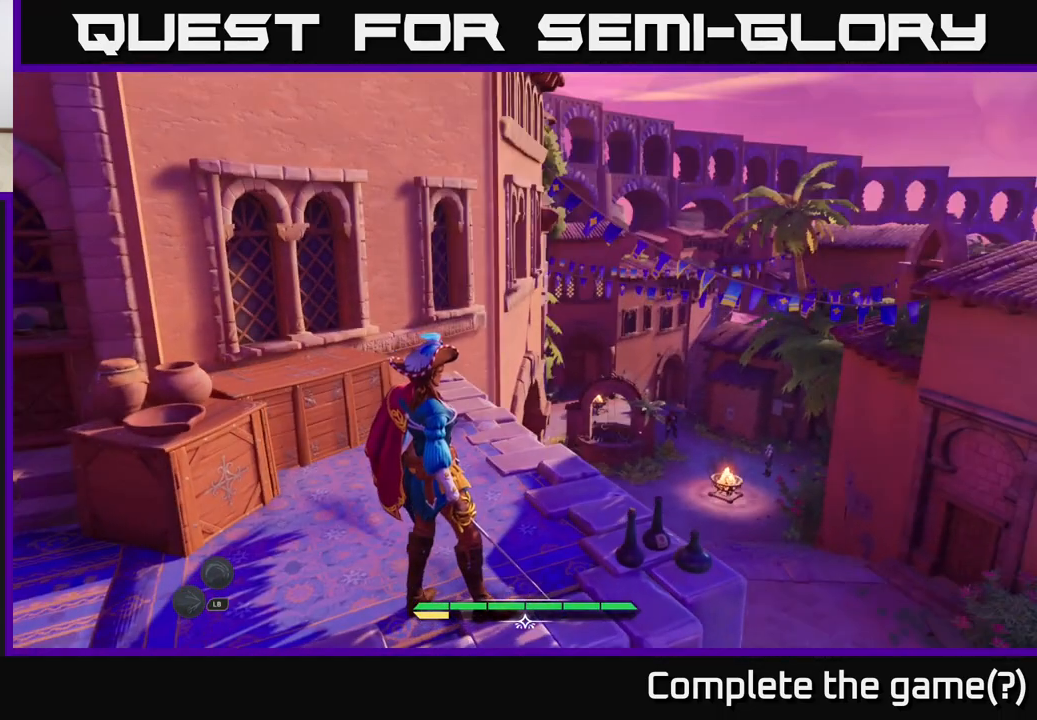
{"buttons": [], "left_stick": "center", "right_stick": "center", "events": []}
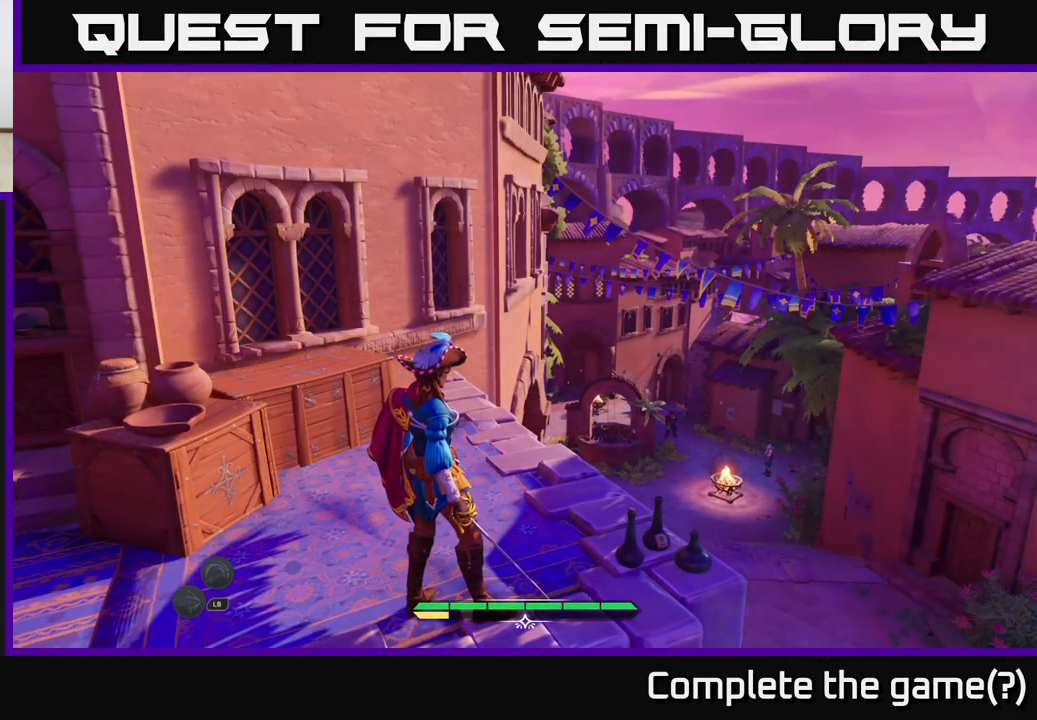
{"buttons": [], "left_stick": "center", "right_stick": "center", "events": [[67, "right_stick", "down-right"], [417, "right_stick", "center"]]}
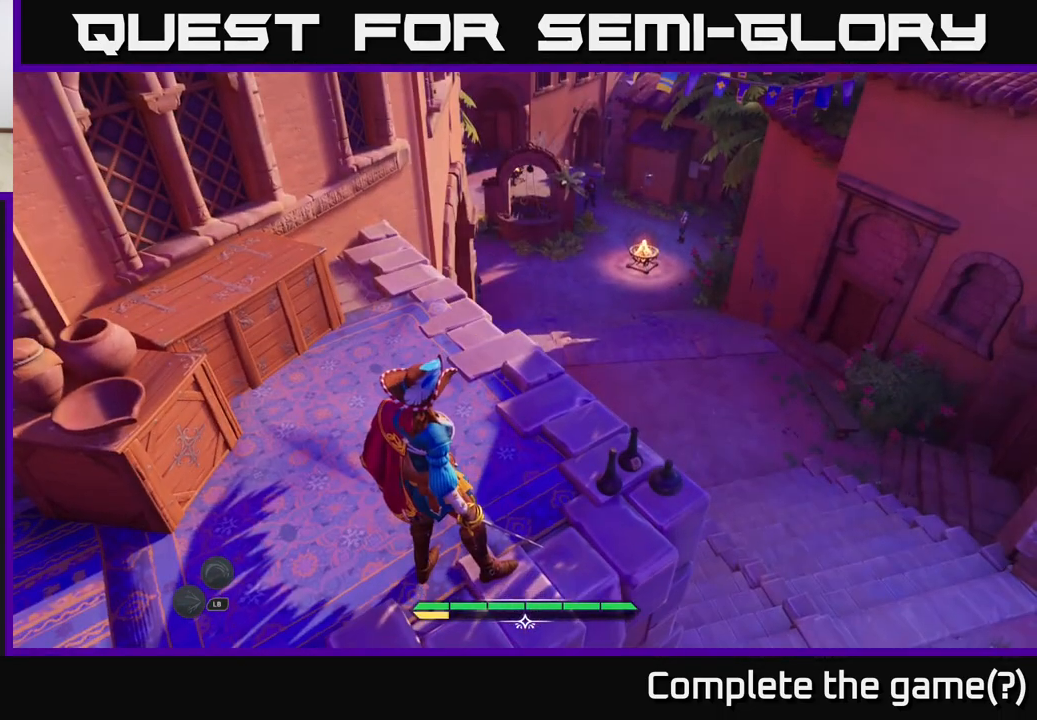
{"buttons": ["R1"], "left_stick": "up-right", "right_stick": "down-right", "events": [[50, "left_stick", "up-right"], [67, "right_stick", "down-right"], [483, "R1", "down"]]}
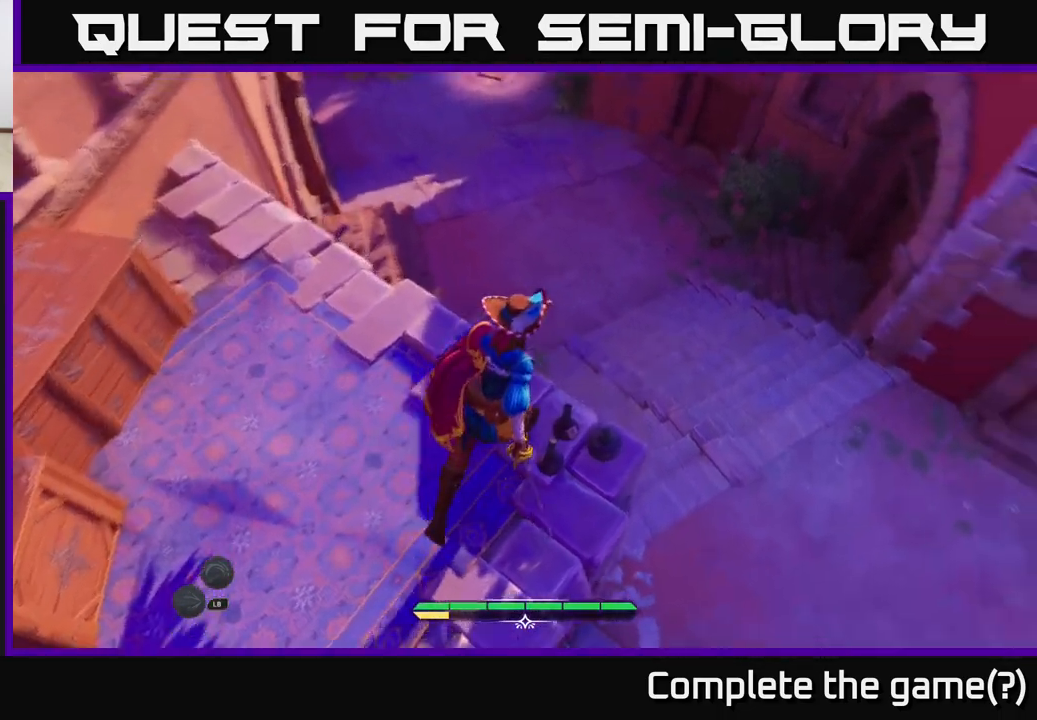
{"buttons": [], "left_stick": "center", "right_stick": "up-right", "events": [[17, "left_stick", "center"], [33, "right_stick", "right"], [117, "R1", "up"], [200, "right_stick", "up"], [367, "right_stick", "up-right"]]}
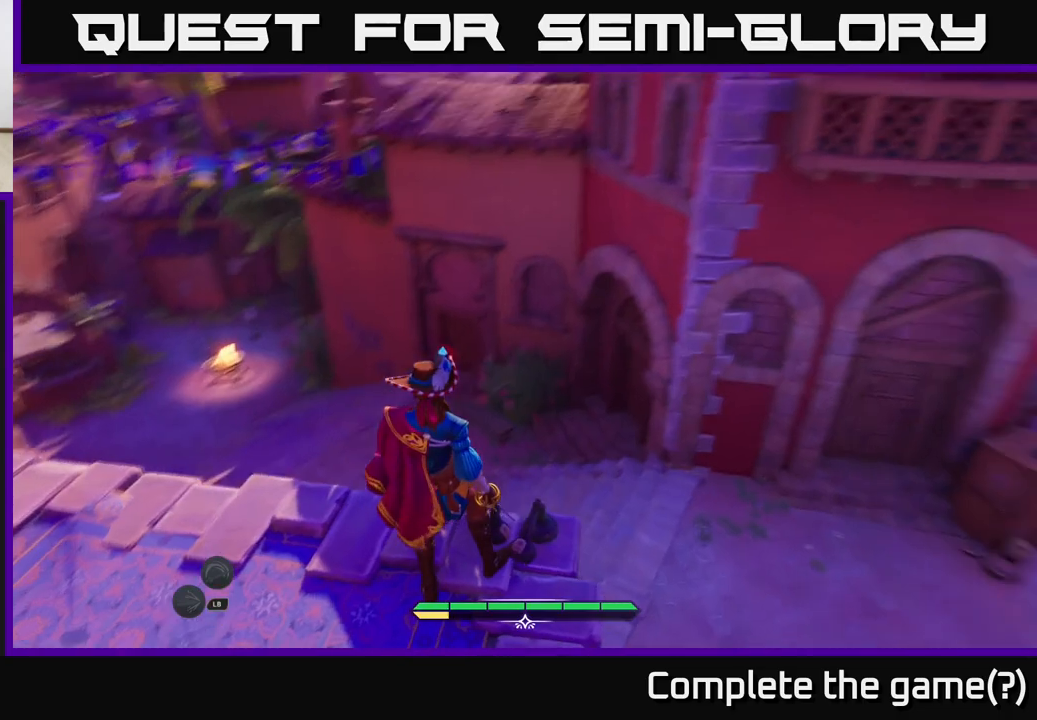
{"buttons": [], "left_stick": "center", "right_stick": "center", "events": [[17, "right_stick", "right"], [283, "right_stick", "center"]]}